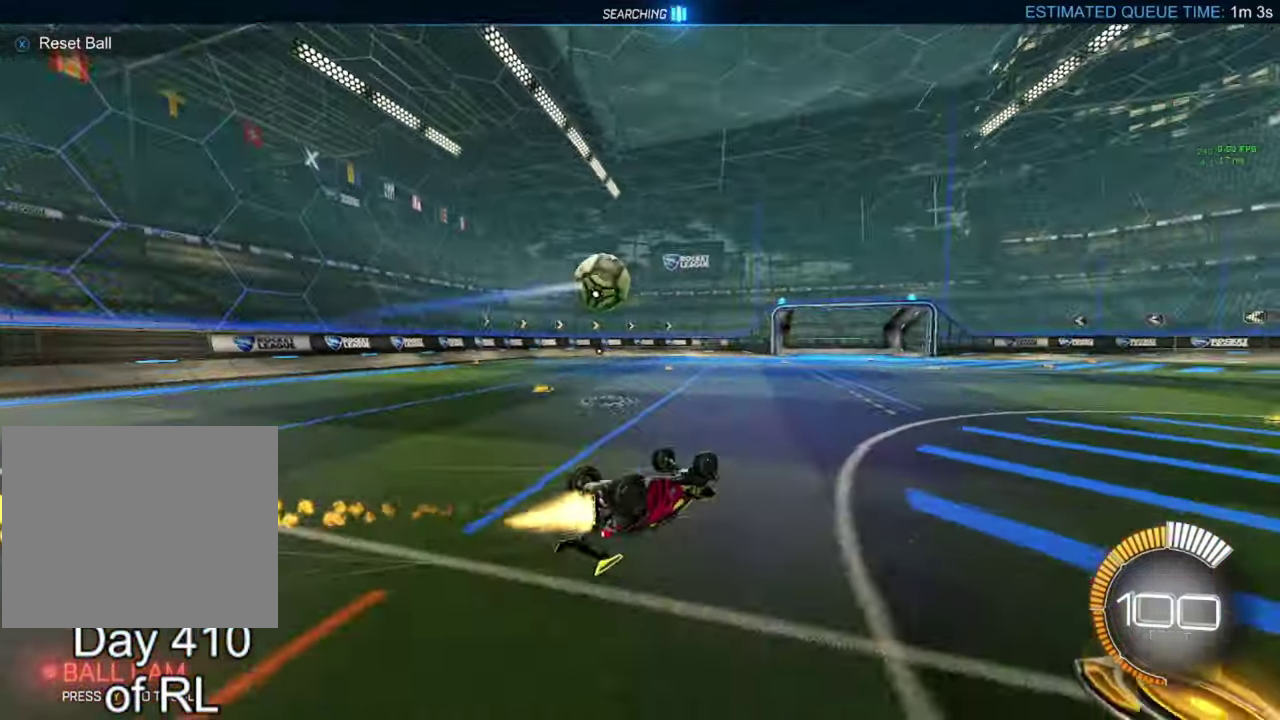
Gameplay with a controller (Xbox layout); each line is a JSON object with the inputs held at the frame after it. "events" lists button and stick changes between this image and that frame as [ms after this image, input, new state], when the widget could be followed in between.
{"buttons": ["Y", "R2"], "left_stick": "center", "right_stick": "center", "events": [[117, "A", "up"], [183, "B", "up"], [300, "left_stick", "center"], [467, "Y", "down"]]}
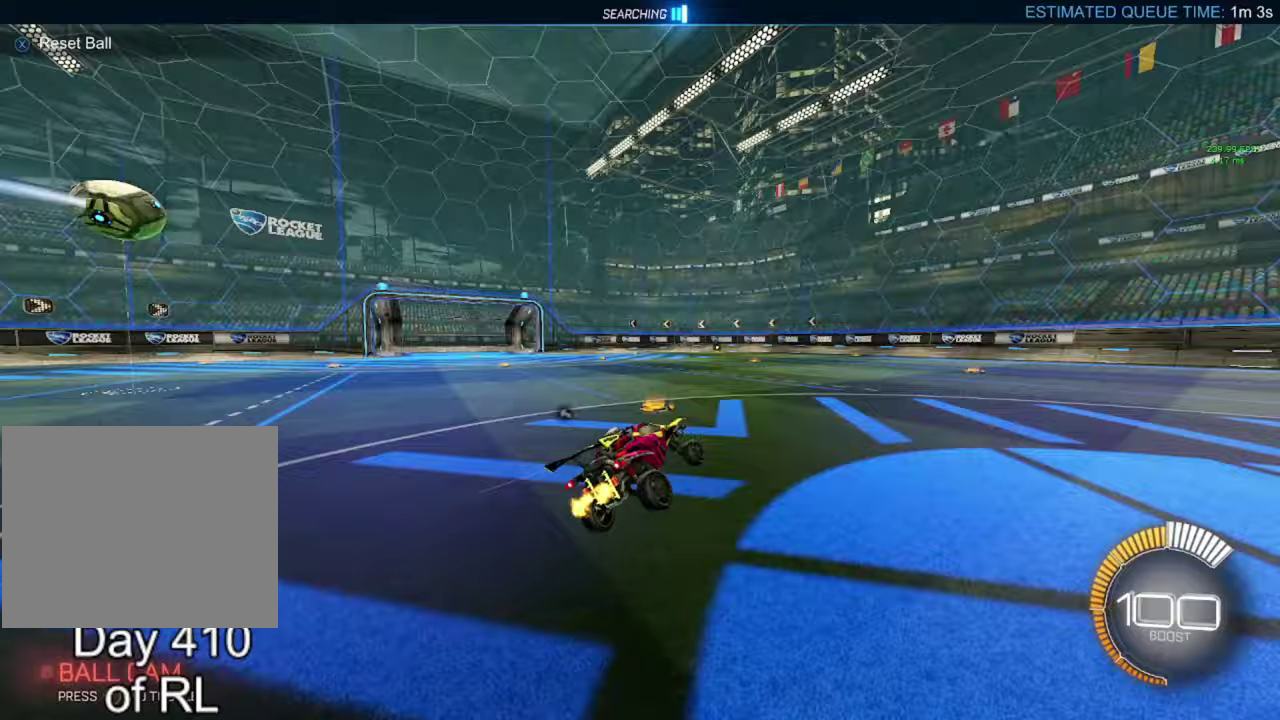
{"buttons": ["R2"], "left_stick": "left", "right_stick": "center", "events": [[67, "Y", "up"], [100, "R2", "up"], [167, "DPAD_UP", "down"], [217, "DPAD_UP", "up"], [317, "R2", "down"], [367, "left_stick", "right"], [467, "left_stick", "left"]]}
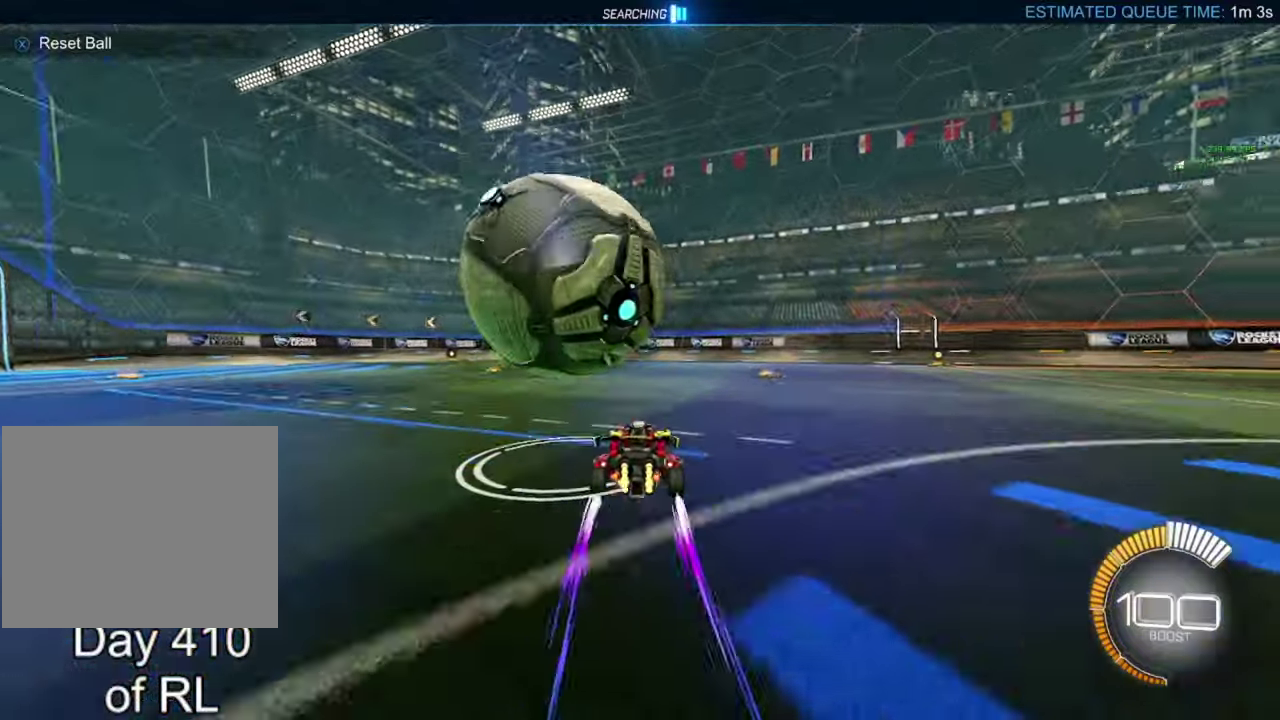
{"buttons": ["A", "B"], "left_stick": "down", "right_stick": "center", "events": [[150, "B", "down"], [150, "left_stick", "down-left"], [167, "A", "down"], [300, "R2", "up"], [333, "A", "up"], [333, "B", "up"], [333, "left_stick", "center"], [400, "A", "down"], [400, "B", "down"], [433, "left_stick", "down"]]}
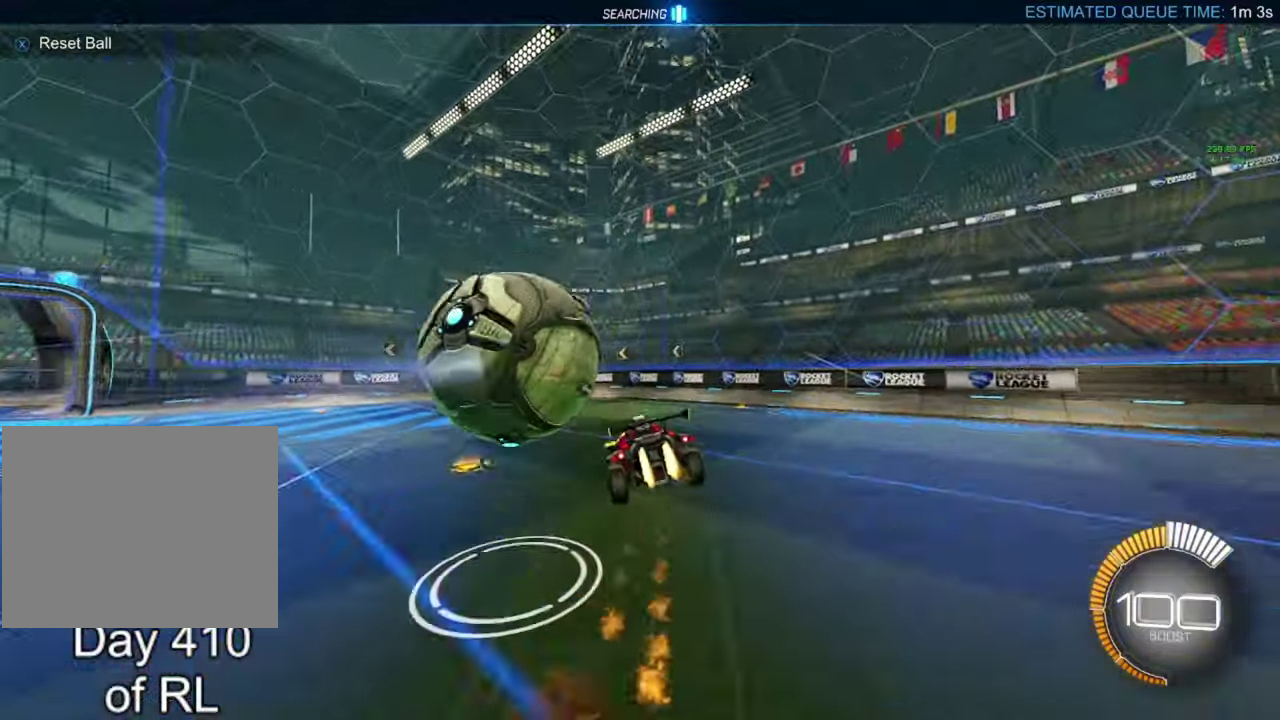
{"buttons": ["B", "R2"], "left_stick": "down", "right_stick": "center", "events": [[33, "left_stick", "down-left"], [100, "A", "up"], [117, "B", "up"], [317, "left_stick", "center"], [400, "B", "down"], [467, "R2", "down"], [467, "left_stick", "down"]]}
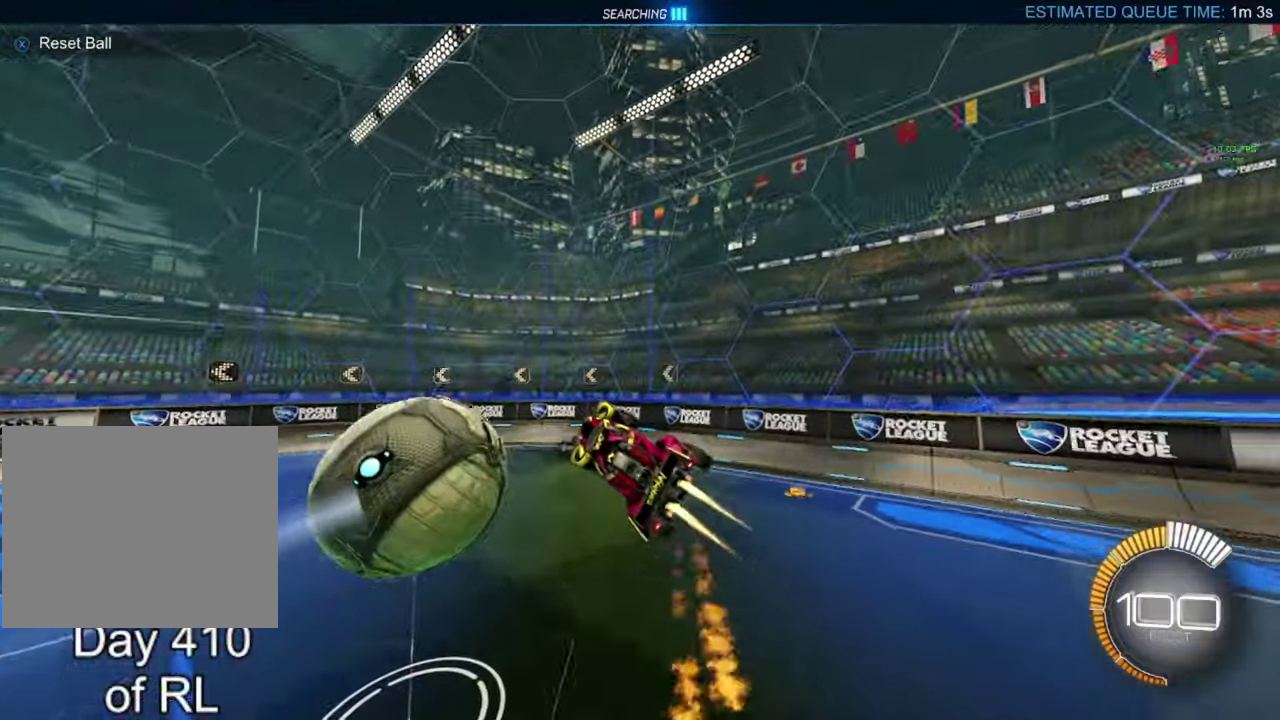
{"buttons": [], "left_stick": "center", "right_stick": "center", "events": [[100, "left_stick", "center"], [283, "B", "up"], [317, "R2", "up"], [333, "left_stick", "up"], [433, "left_stick", "center"]]}
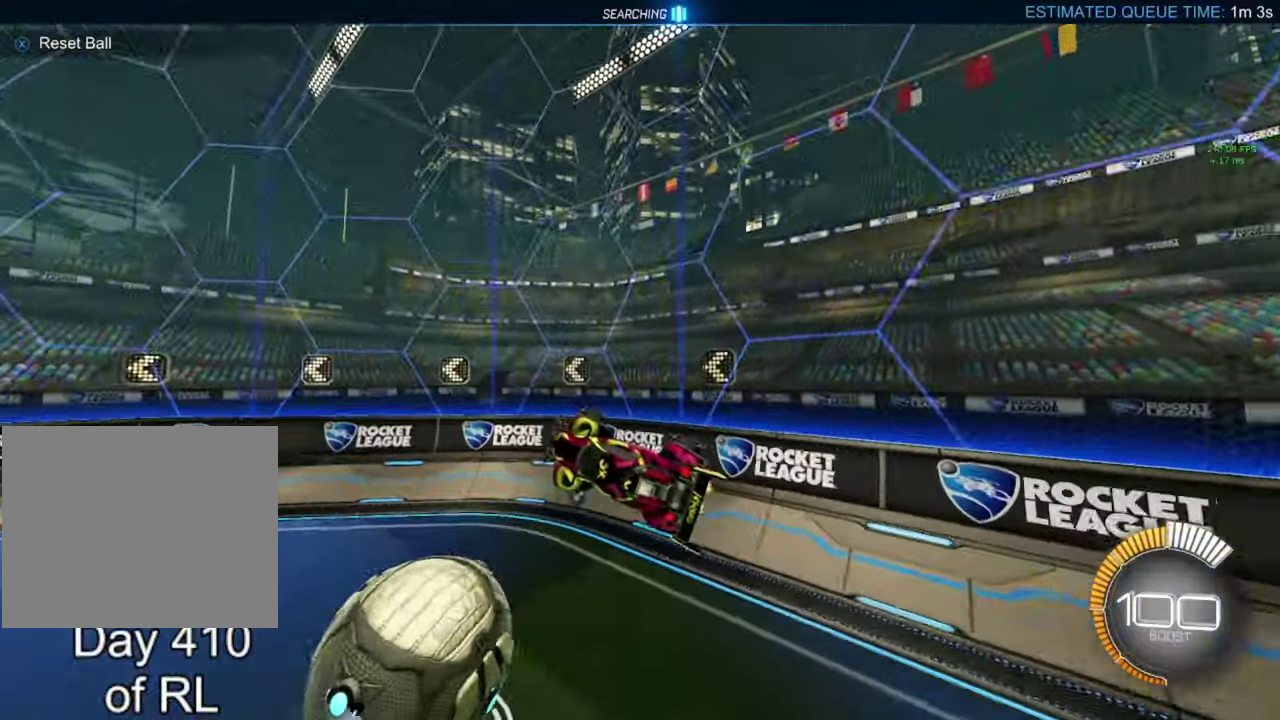
{"buttons": ["B", "R2"], "left_stick": "left", "right_stick": "center", "events": [[33, "R2", "down"], [217, "B", "down"], [317, "left_stick", "left"]]}
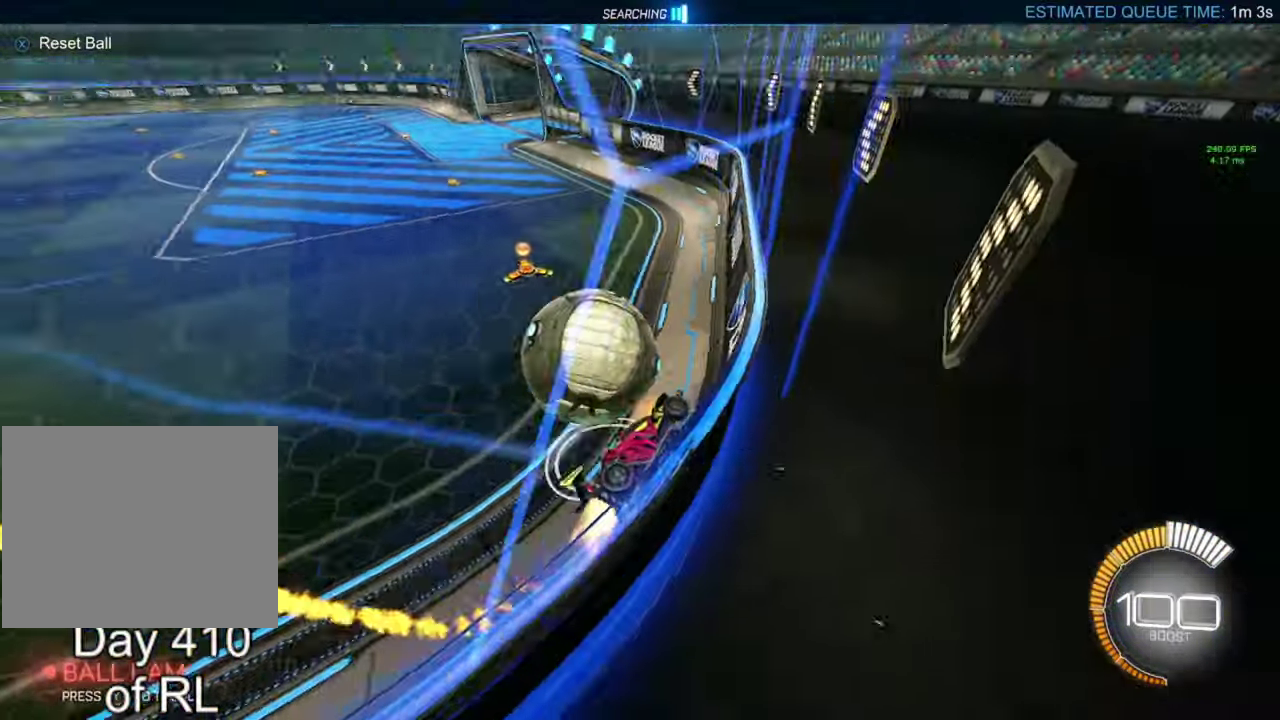
{"buttons": ["B", "R2"], "left_stick": "center", "right_stick": "center", "events": [[67, "left_stick", "center"], [283, "B", "up"], [283, "left_stick", "right"], [367, "left_stick", "center"], [433, "B", "down"]]}
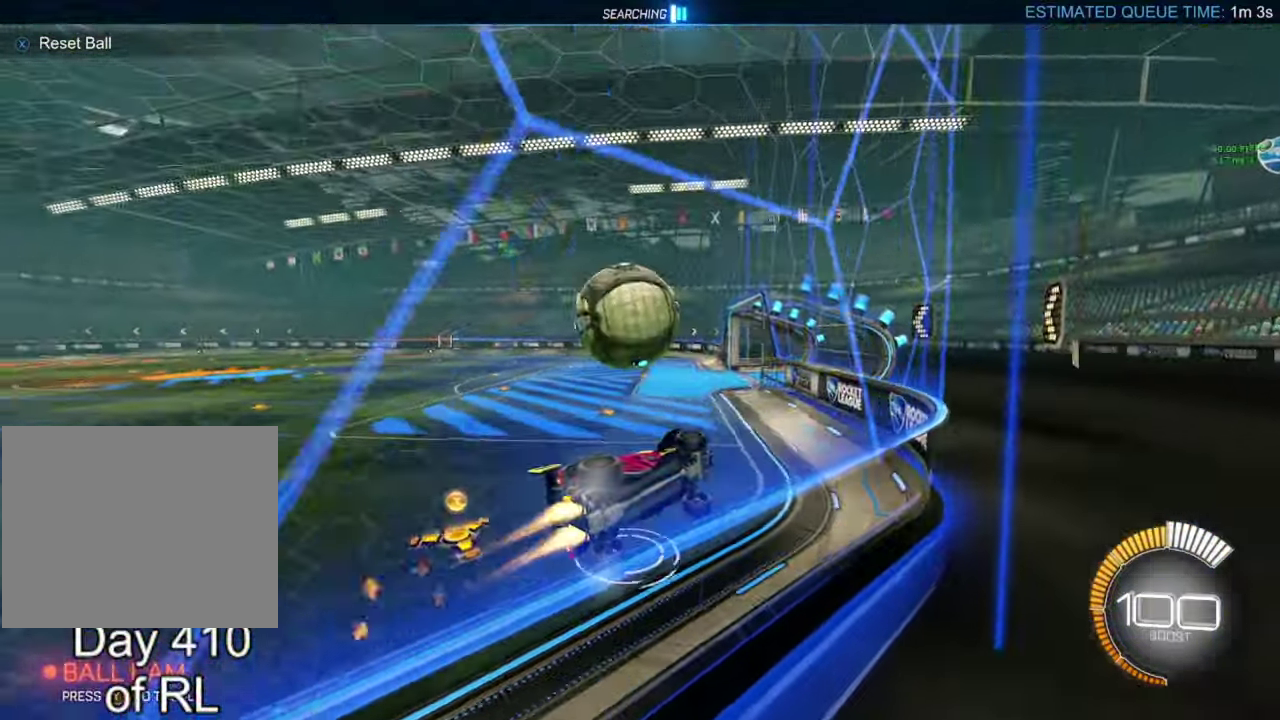
{"buttons": ["L2"], "left_stick": "left", "right_stick": "center", "events": [[133, "B", "up"], [183, "left_stick", "left"], [300, "R2", "up"], [350, "L2", "down"]]}
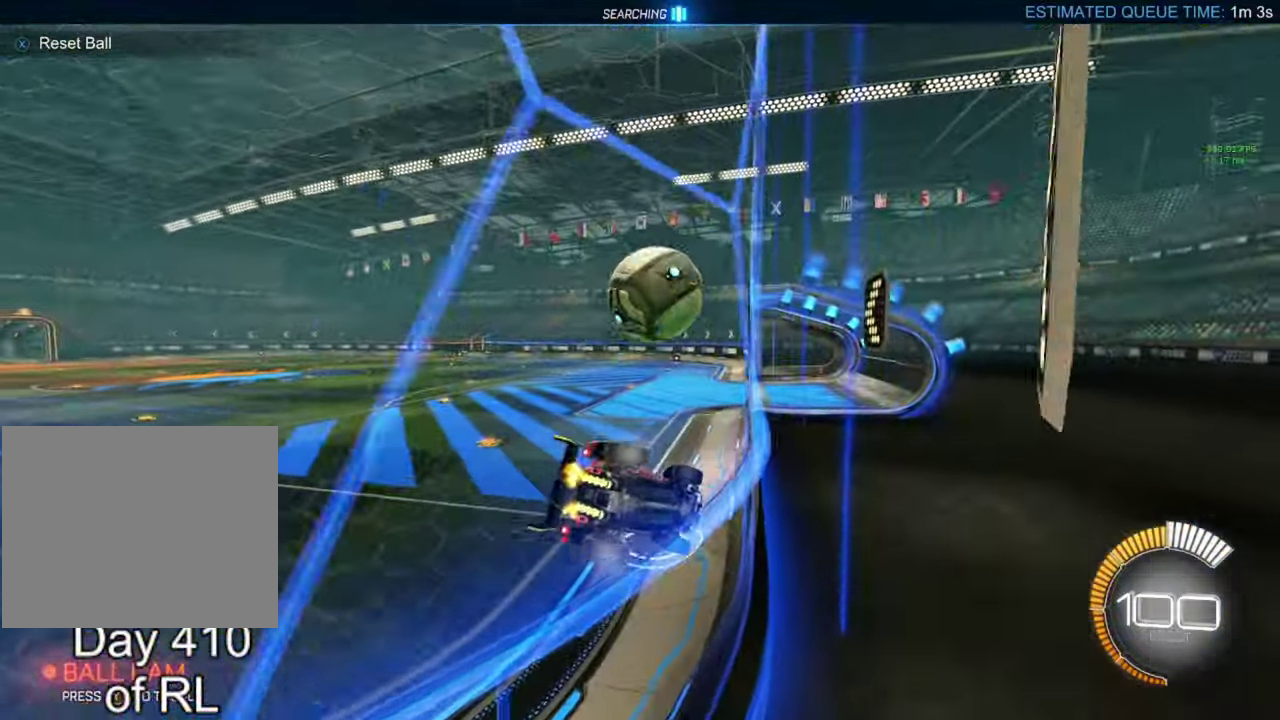
{"buttons": ["R2"], "left_stick": "right", "right_stick": "center", "events": [[50, "L2", "up"], [83, "R2", "down"], [117, "B", "down"], [200, "left_stick", "center"], [417, "B", "up"], [500, "left_stick", "right"]]}
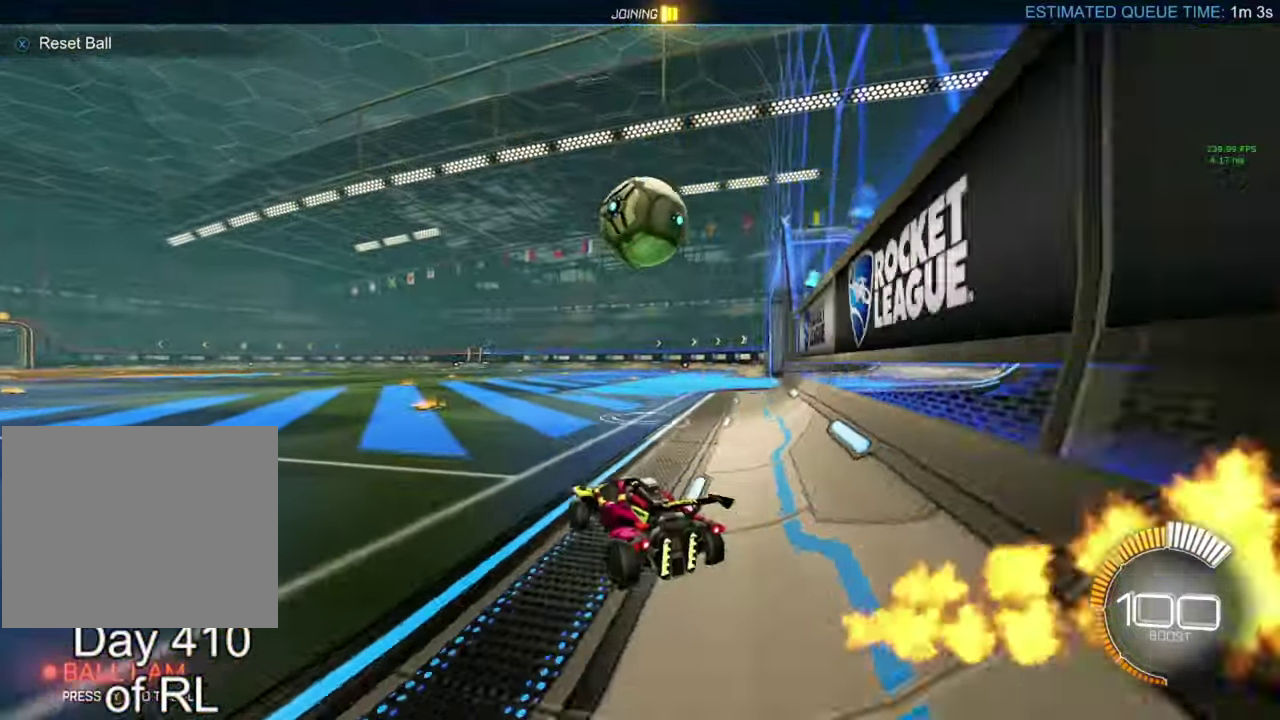
{"buttons": ["A", "B", "R2"], "left_stick": "down-left", "right_stick": "center", "events": [[117, "left_stick", "center"], [150, "Y", "down"], [217, "left_stick", "right"], [233, "Y", "up"], [300, "left_stick", "center"], [400, "left_stick", "down-left"], [417, "B", "down"], [450, "A", "down"]]}
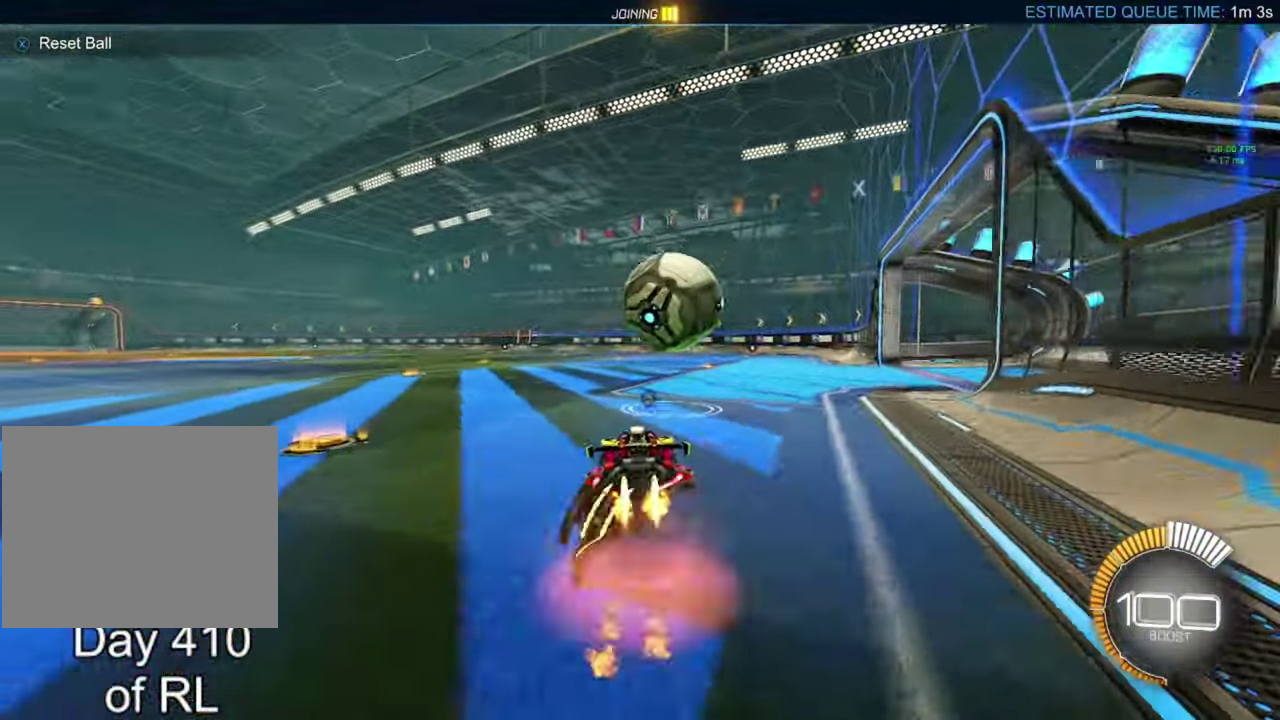
{"buttons": ["A", "B", "R2"], "left_stick": "down", "right_stick": "center"}
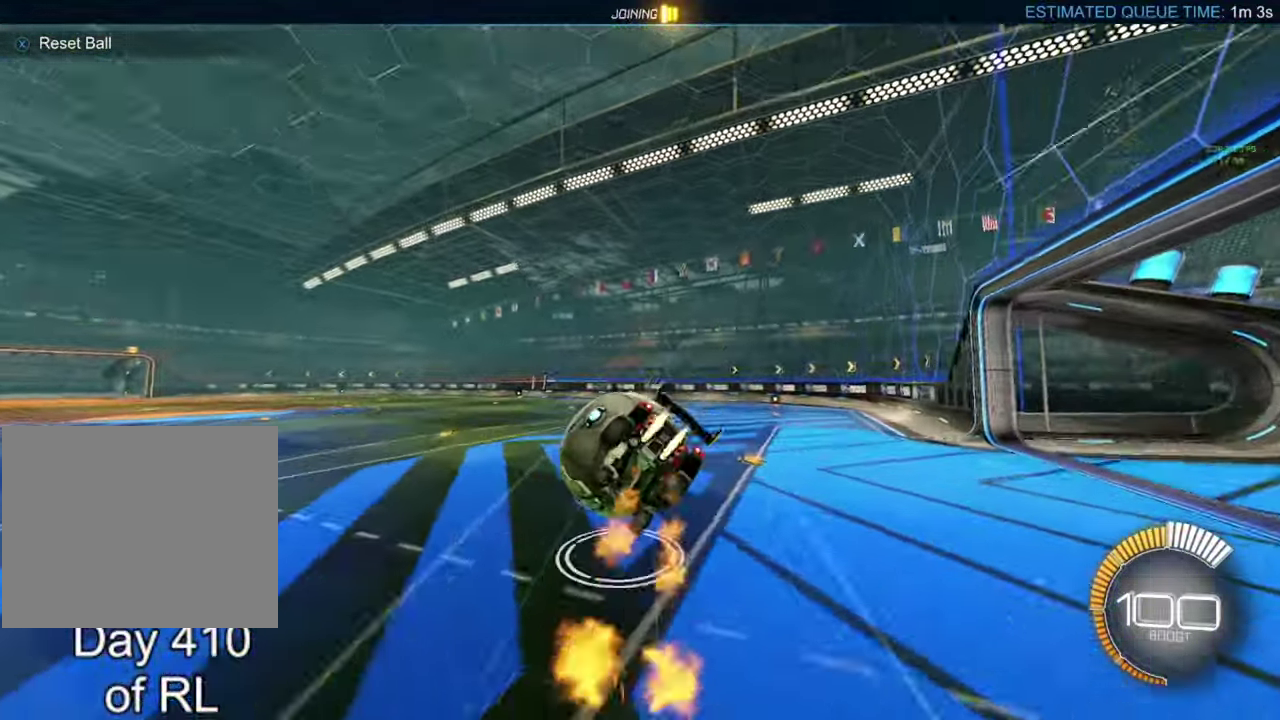
{"buttons": [], "left_stick": "right", "right_stick": "center", "events": [[50, "A", "up"], [67, "left_stick", "center"], [100, "R2", "up"], [117, "B", "up"], [117, "left_stick", "down"], [250, "left_stick", "down-right"], [300, "left_stick", "right"], [383, "Y", "down"], [467, "Y", "up"]]}
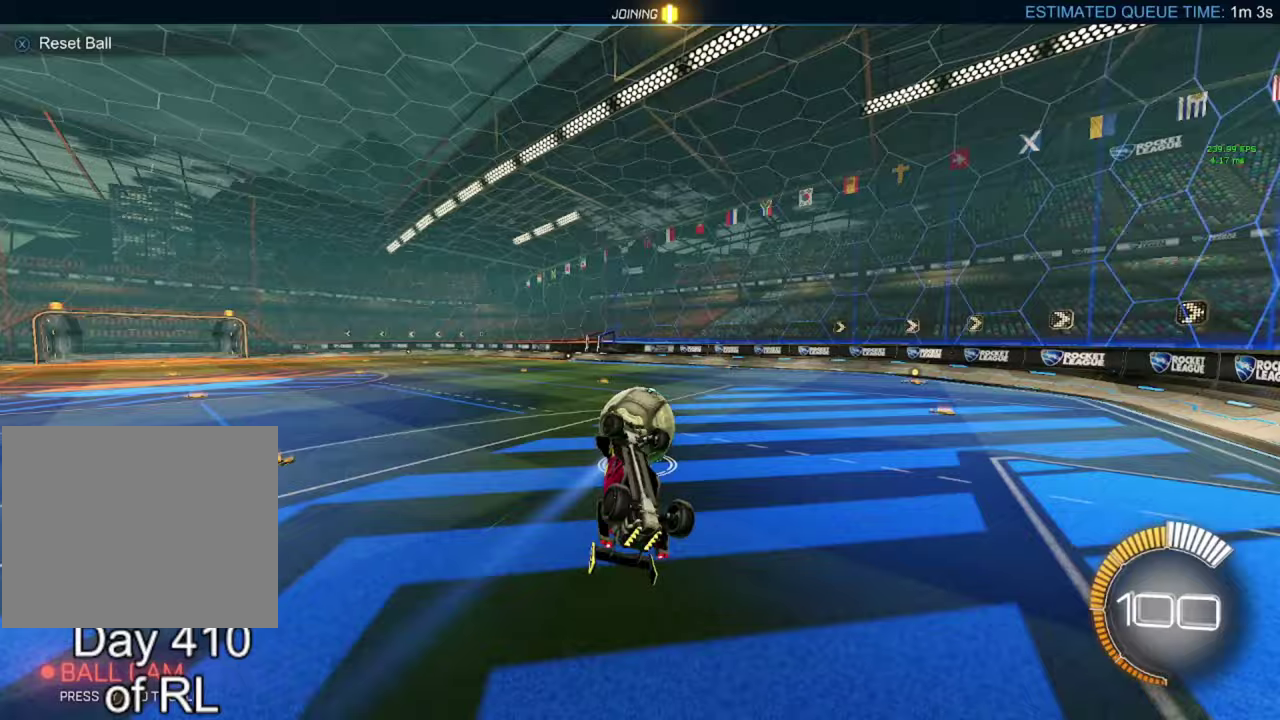
{"buttons": [], "left_stick": "center", "right_stick": "center", "events": [[300, "left_stick", "left"], [433, "left_stick", "center"]]}
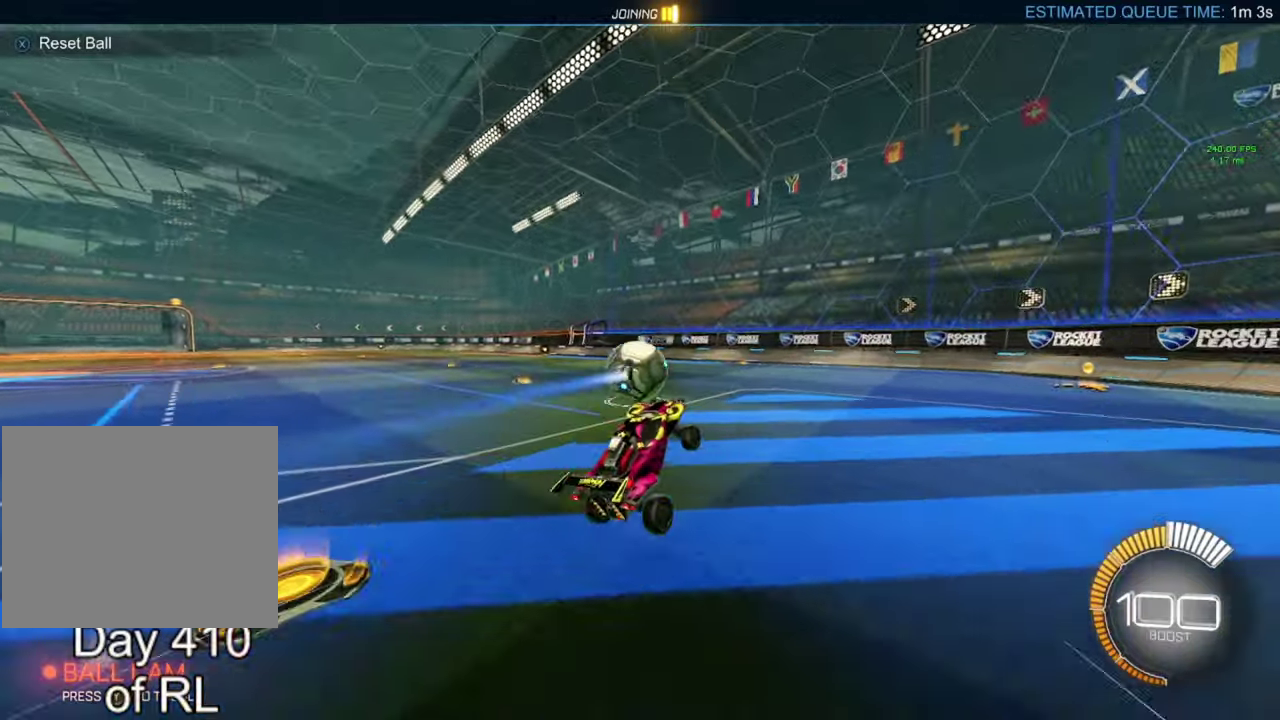
{"buttons": [], "left_stick": "center", "right_stick": "center", "events": [[100, "left_stick", "left"], [200, "L2", "down"], [317, "A", "down"], [317, "B", "down"], [333, "L2", "up"], [367, "left_stick", "down"], [450, "A", "up"], [450, "B", "up"], [450, "left_stick", "center"]]}
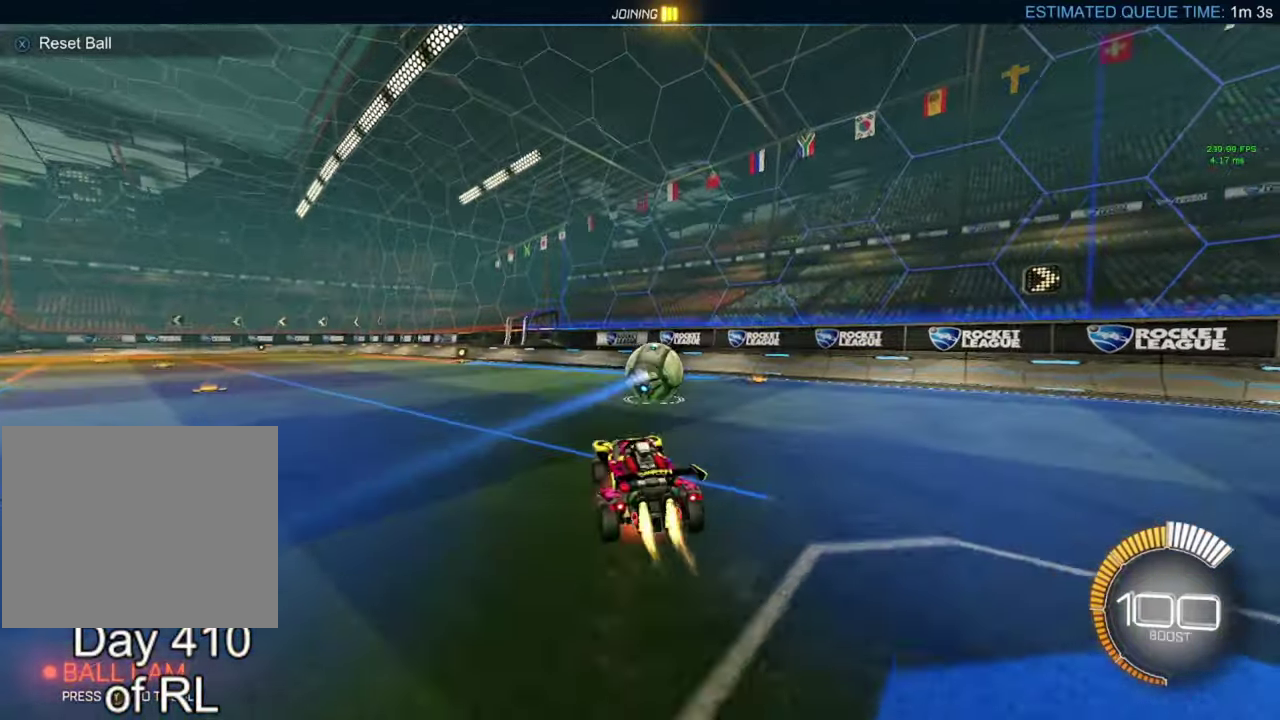
{"buttons": [], "left_stick": "up-right", "right_stick": "center", "events": [[17, "A", "down"], [17, "B", "down"], [50, "left_stick", "down"], [217, "left_stick", "down-right"], [367, "A", "up"], [367, "left_stick", "right"], [383, "B", "up"], [467, "left_stick", "up-right"]]}